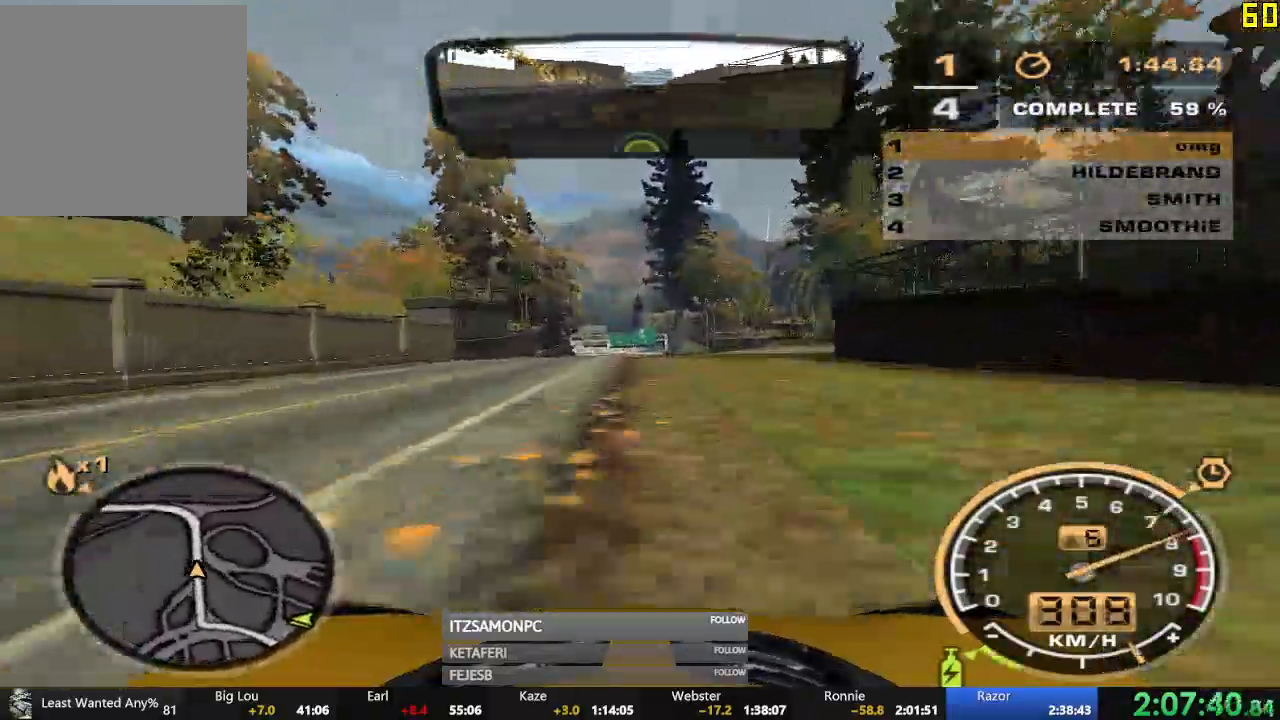
Gameplay with a controller (Xbox layout); each line is a JSON object with the inputs held at the frame after it. "events" lists button and stick changes between this image and that frame as [ms after this image, input, new state], when the widget could be followed in between. Not read: SHARE right_stick.
{"buttons": ["R2"], "left_stick": "center", "events": []}
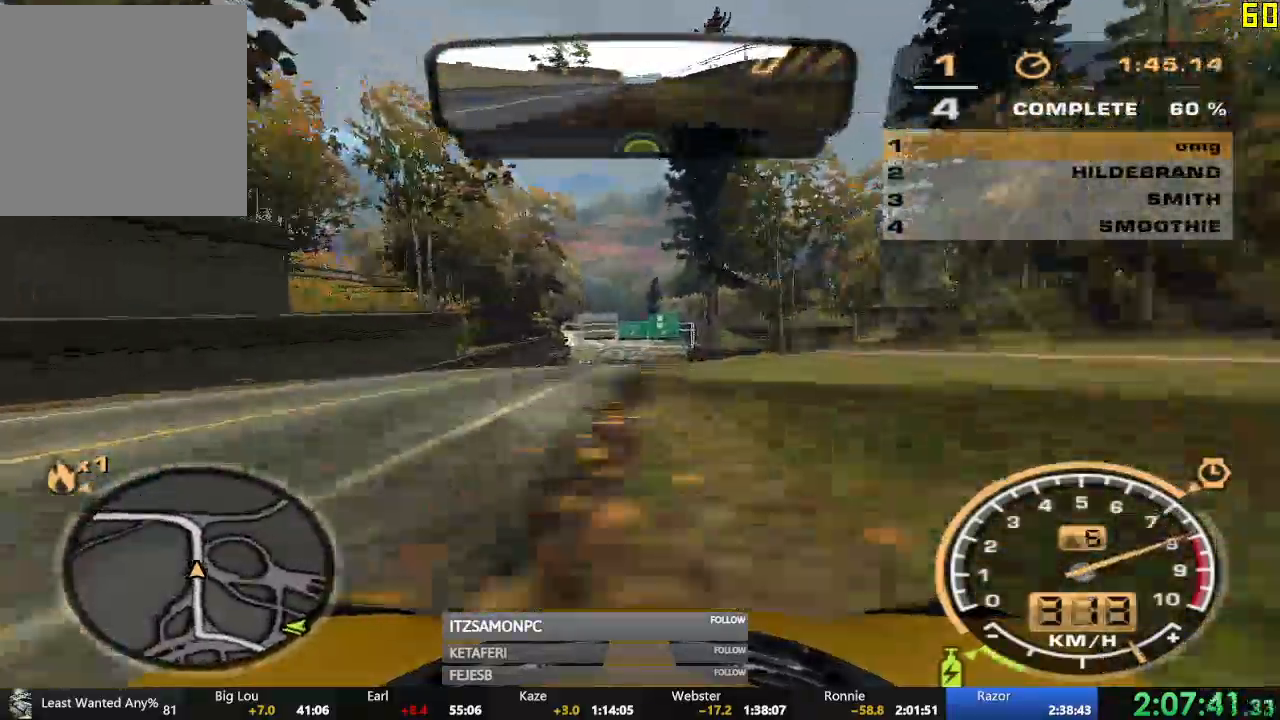
{"buttons": ["R2"], "left_stick": "center", "events": [[84, "left_stick", "right"], [184, "left_stick", "center"]]}
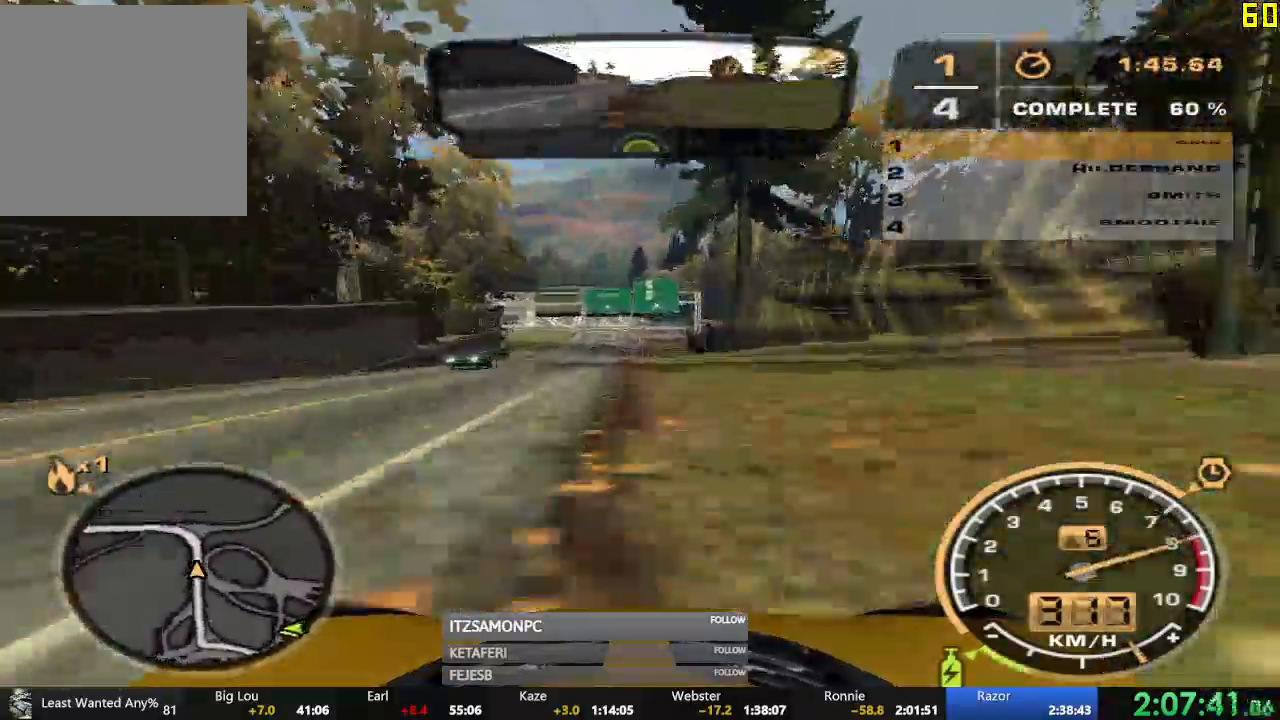
{"buttons": ["R2"], "left_stick": "left", "events": [[33, "left_stick", "up-left"], [83, "left_stick", "center"], [183, "left_stick", "left"]]}
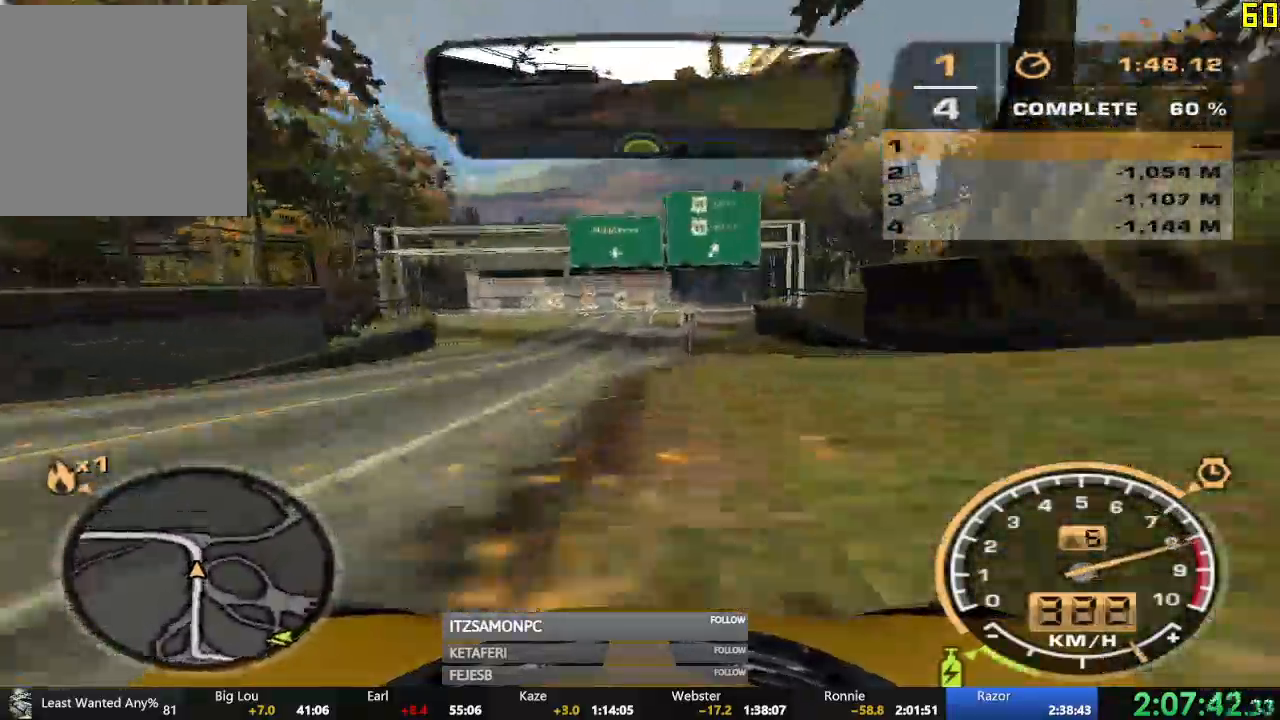
{"buttons": ["R2"], "left_stick": "left", "events": []}
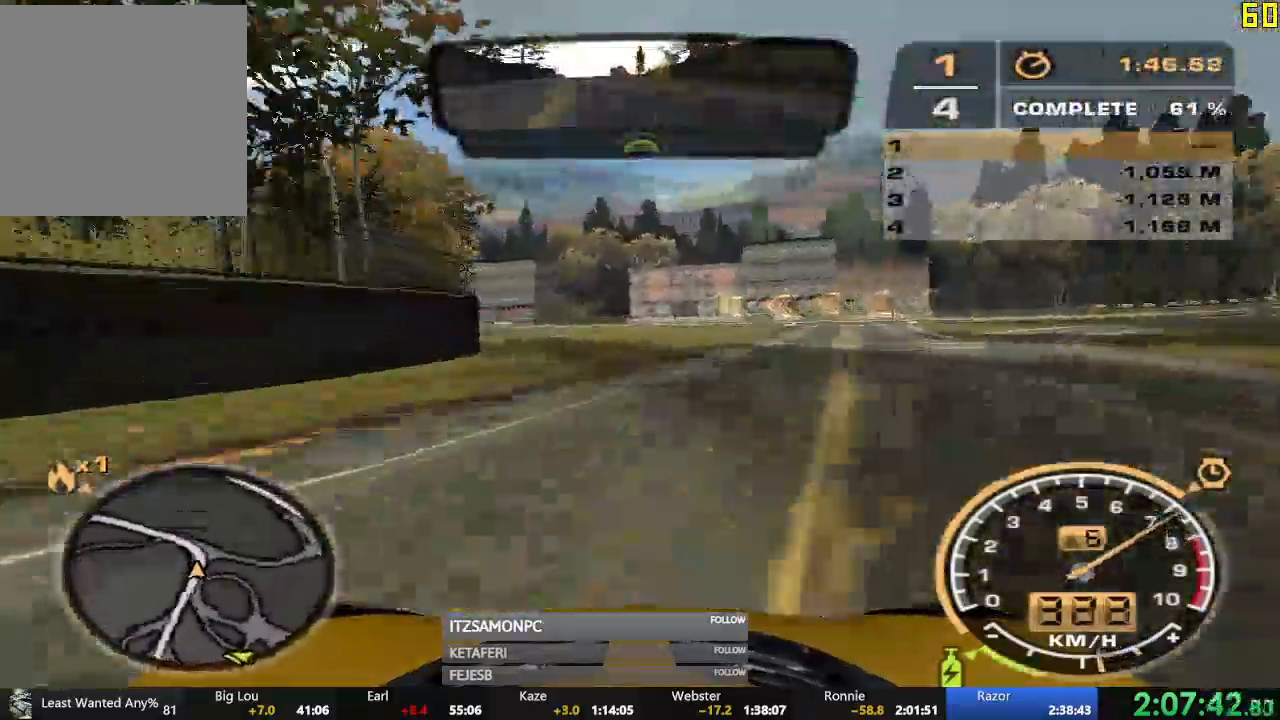
{"buttons": [], "left_stick": "left", "events": [[334, "R2", "up"]]}
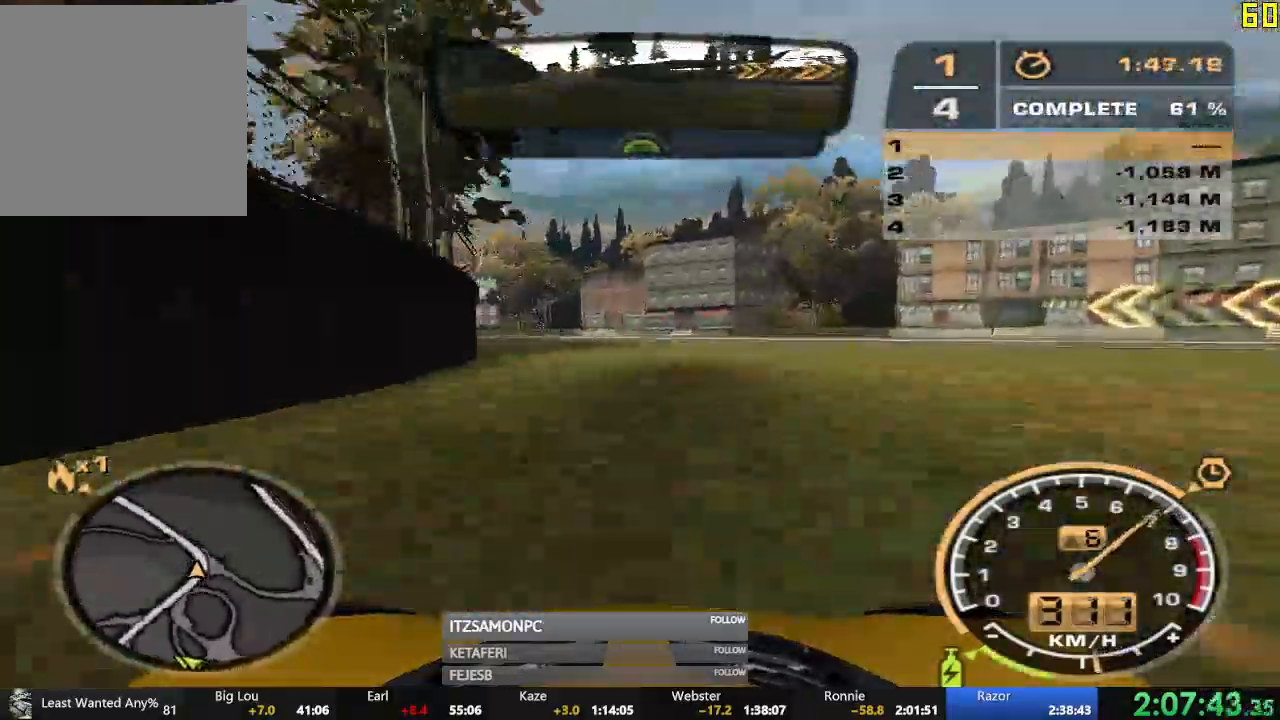
{"buttons": ["R2"], "left_stick": "left", "events": [[184, "R2", "down"]]}
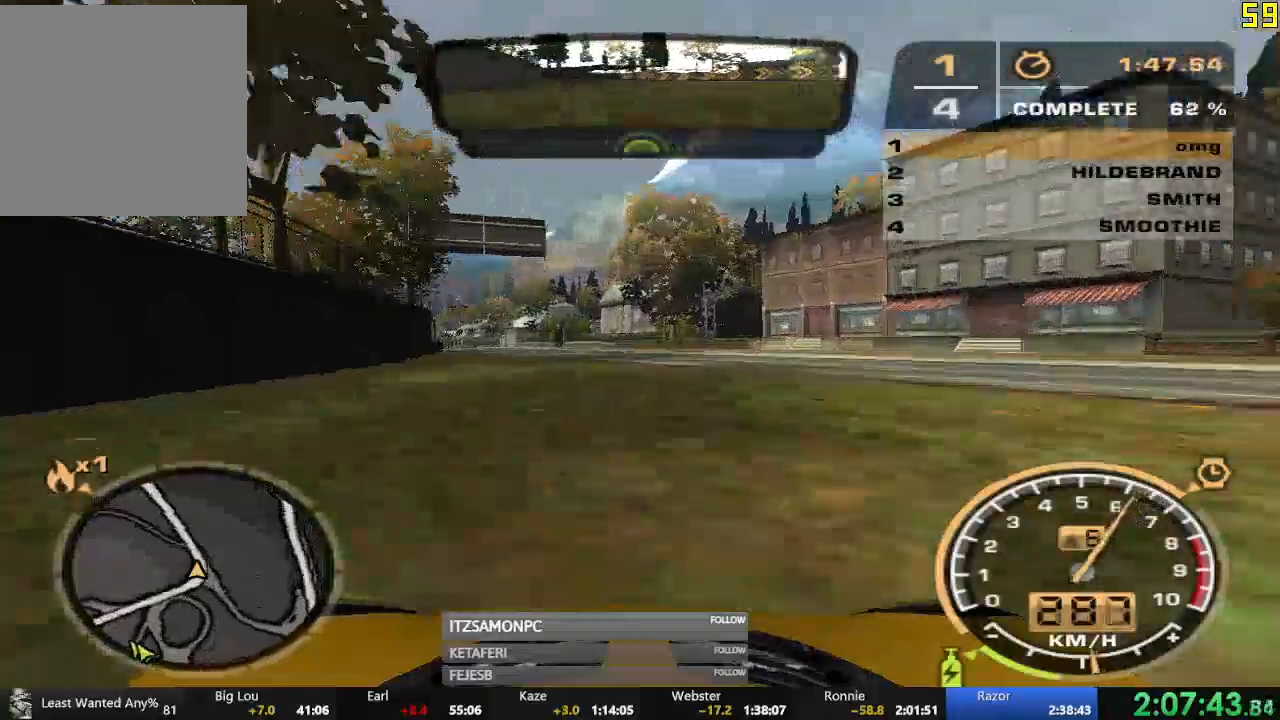
{"buttons": ["R2"], "left_stick": "left", "events": []}
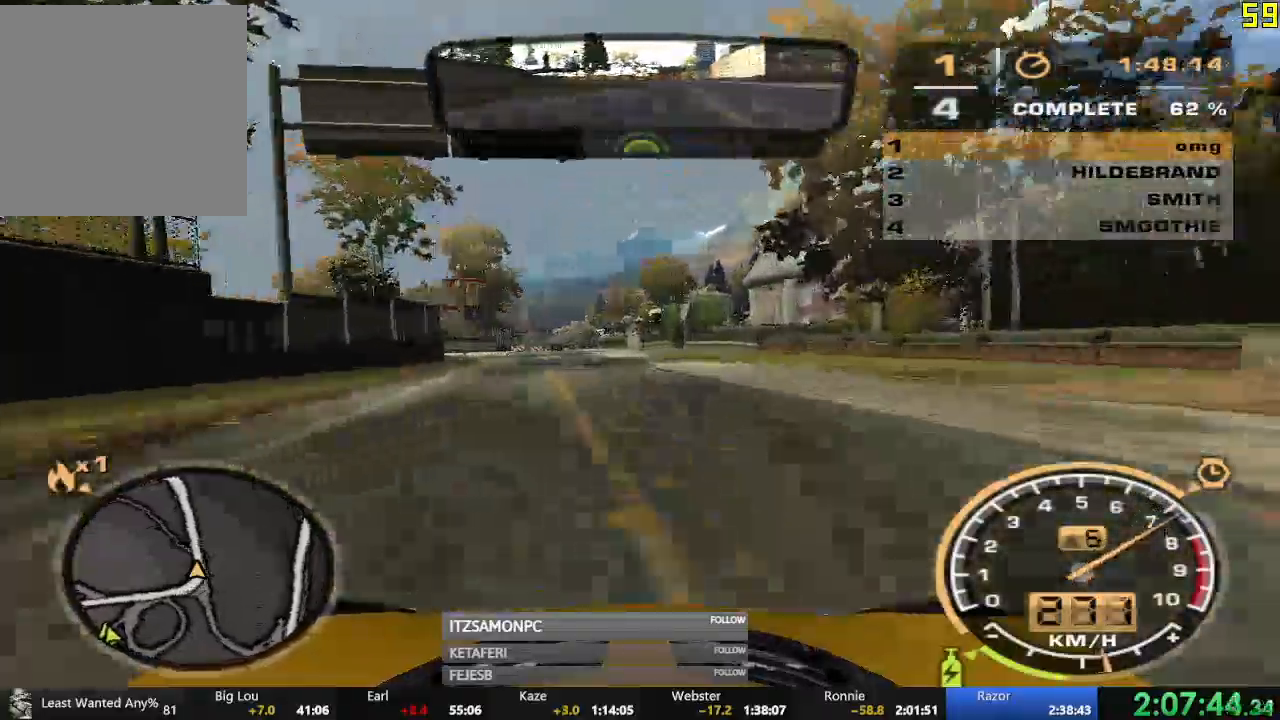
{"buttons": ["A", "R2"], "left_stick": "right", "events": [[251, "left_stick", "center"], [351, "left_stick", "right"], [418, "A", "down"]]}
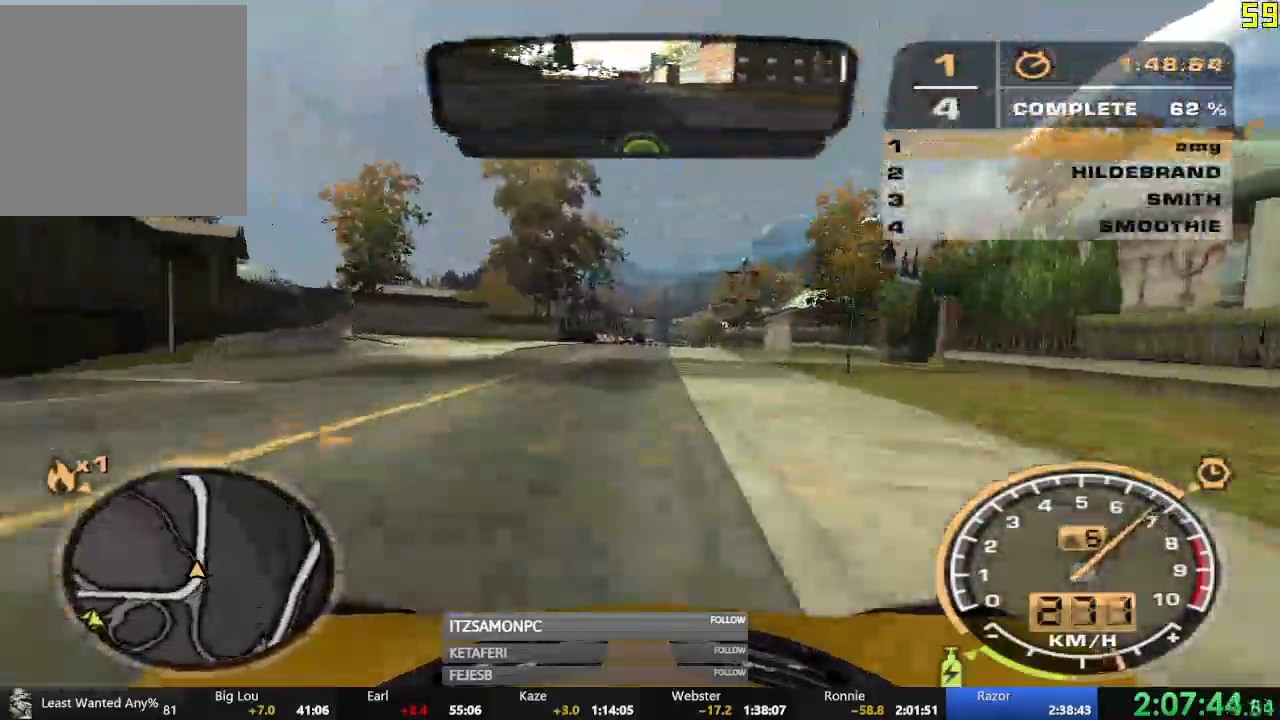
{"buttons": ["A", "R2"], "left_stick": "center", "events": [[67, "left_stick", "center"]]}
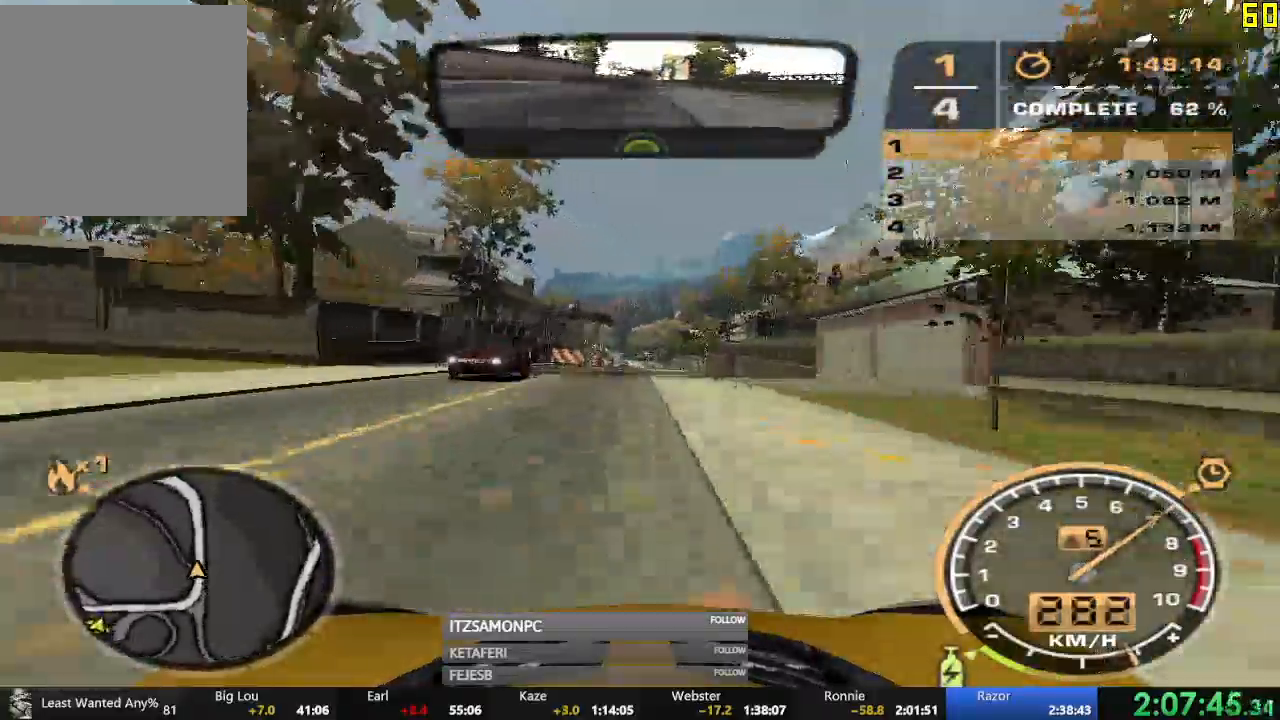
{"buttons": ["R2"], "left_stick": "center", "events": [[468, "A", "up"]]}
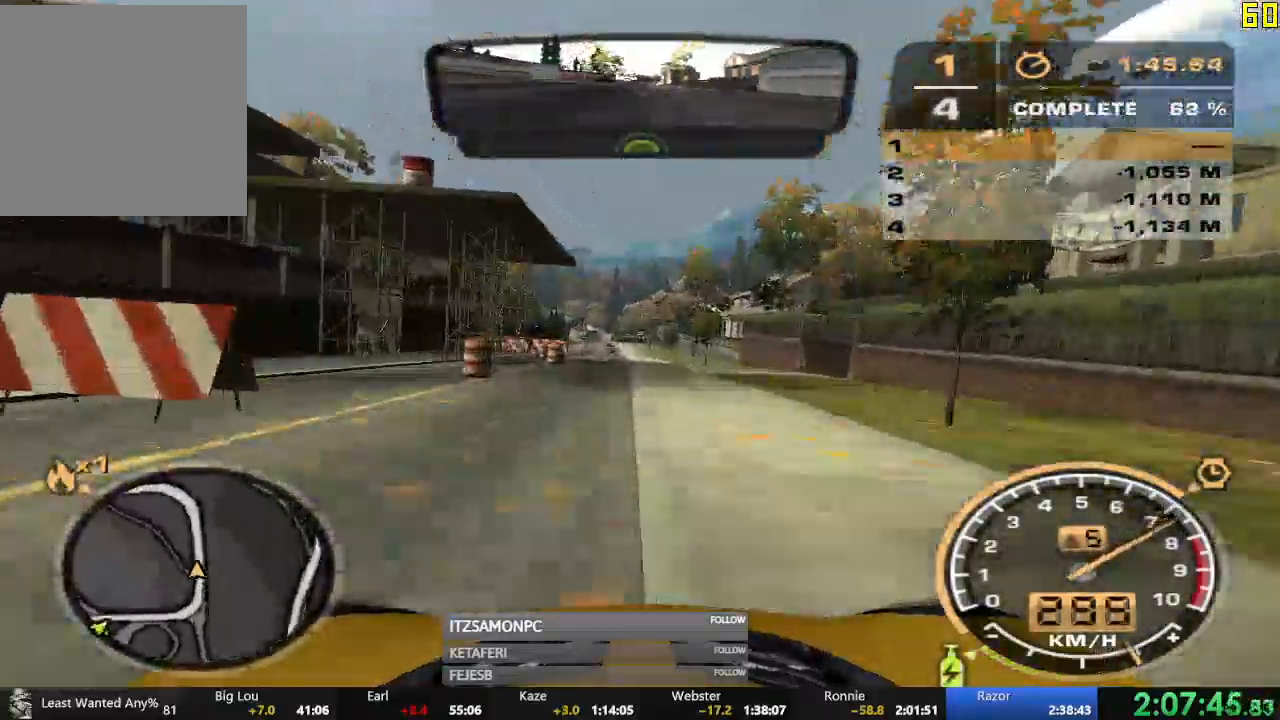
{"buttons": ["R2"], "left_stick": "center", "events": [[367, "left_stick", "right"], [434, "left_stick", "center"]]}
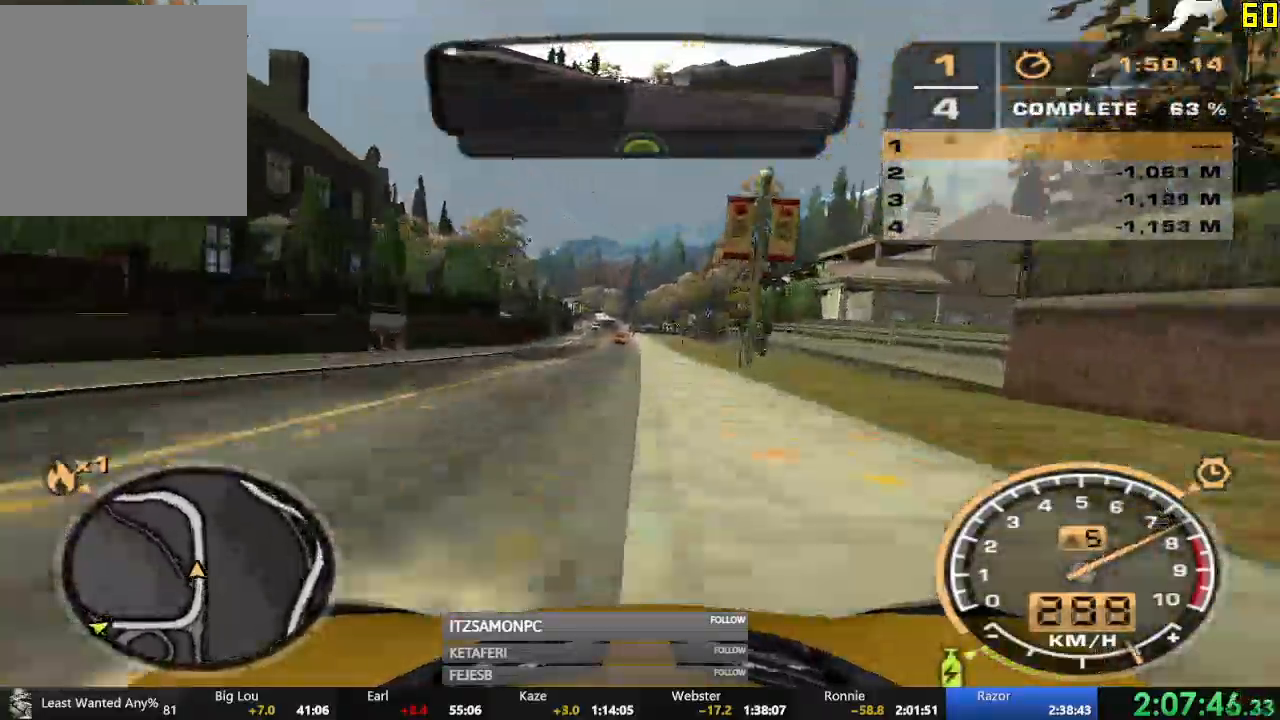
{"buttons": ["R2"], "left_stick": "center", "events": []}
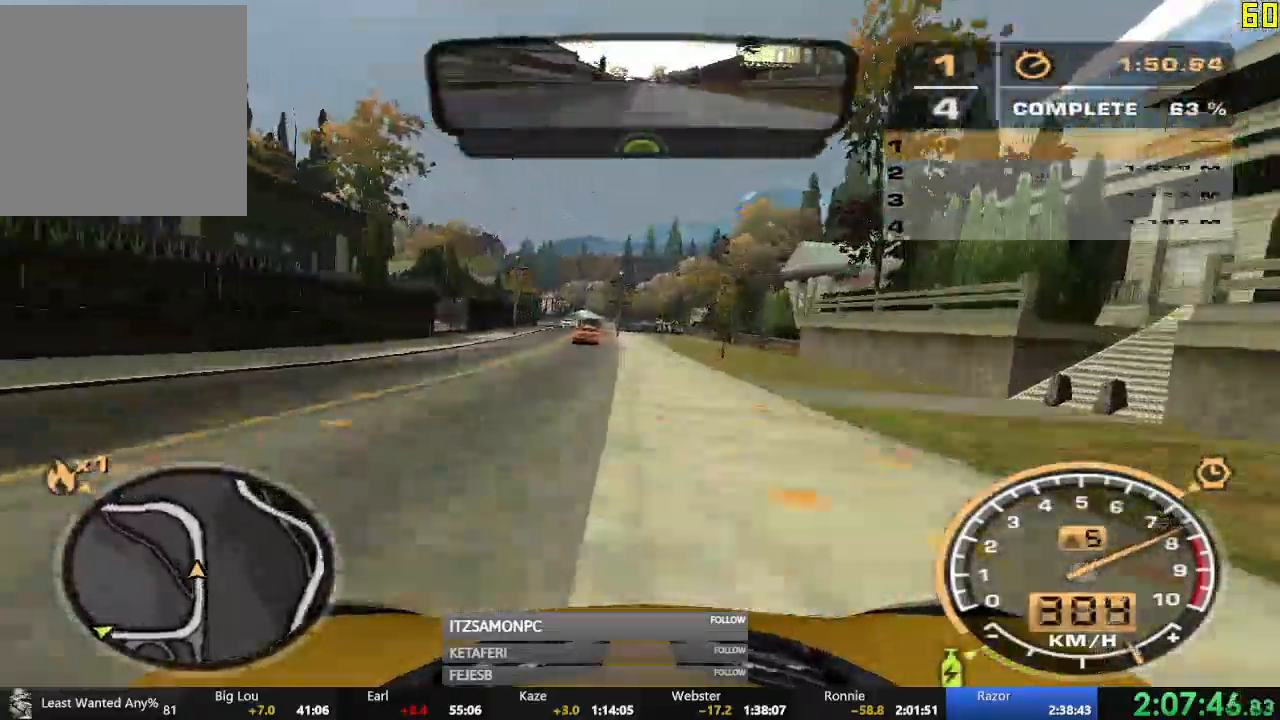
{"buttons": ["A", "R2"], "left_stick": "center", "events": [[500, "A", "down"]]}